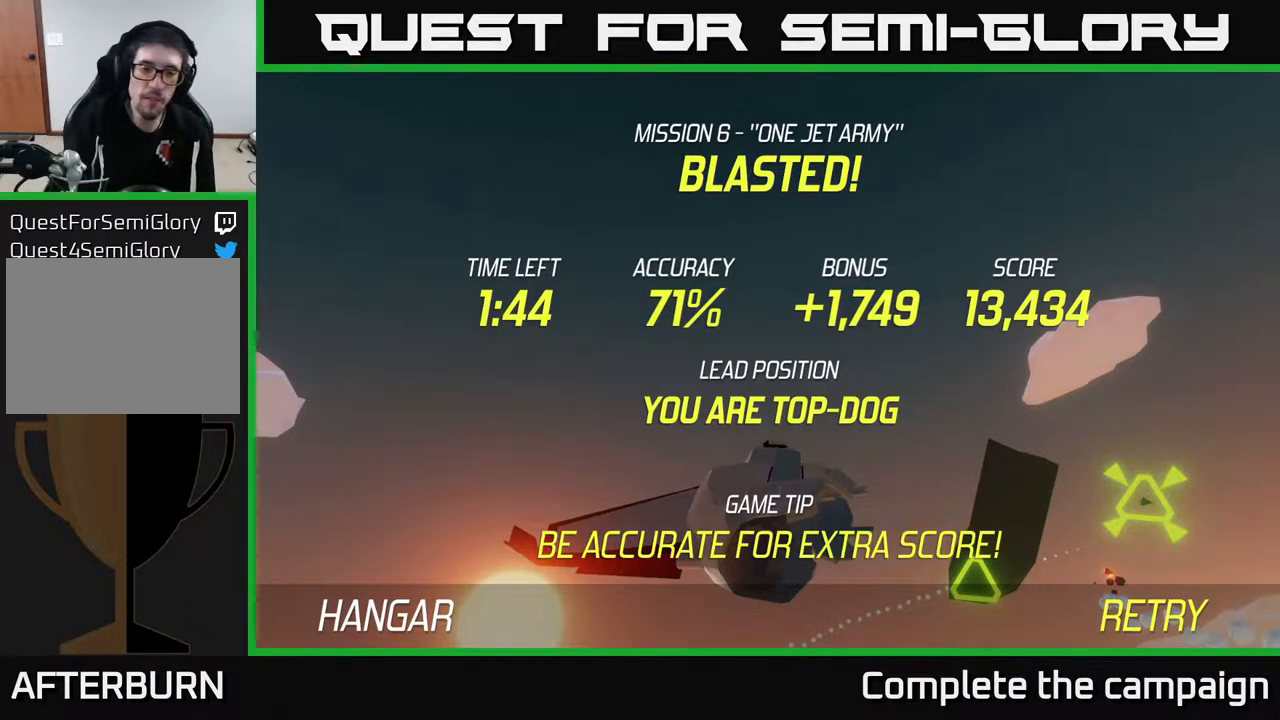
Gameplay with a controller (Xbox layout); each line is a JSON object with the inputs held at the frame after it. "events" lists button and stick changes between this image and that frame as [ms after this image, input, new state], when the widget could be followed in between.
{"buttons": [], "left_stick": "center", "right_stick": "center", "events": [[217, "A", "down"], [367, "A", "up"]]}
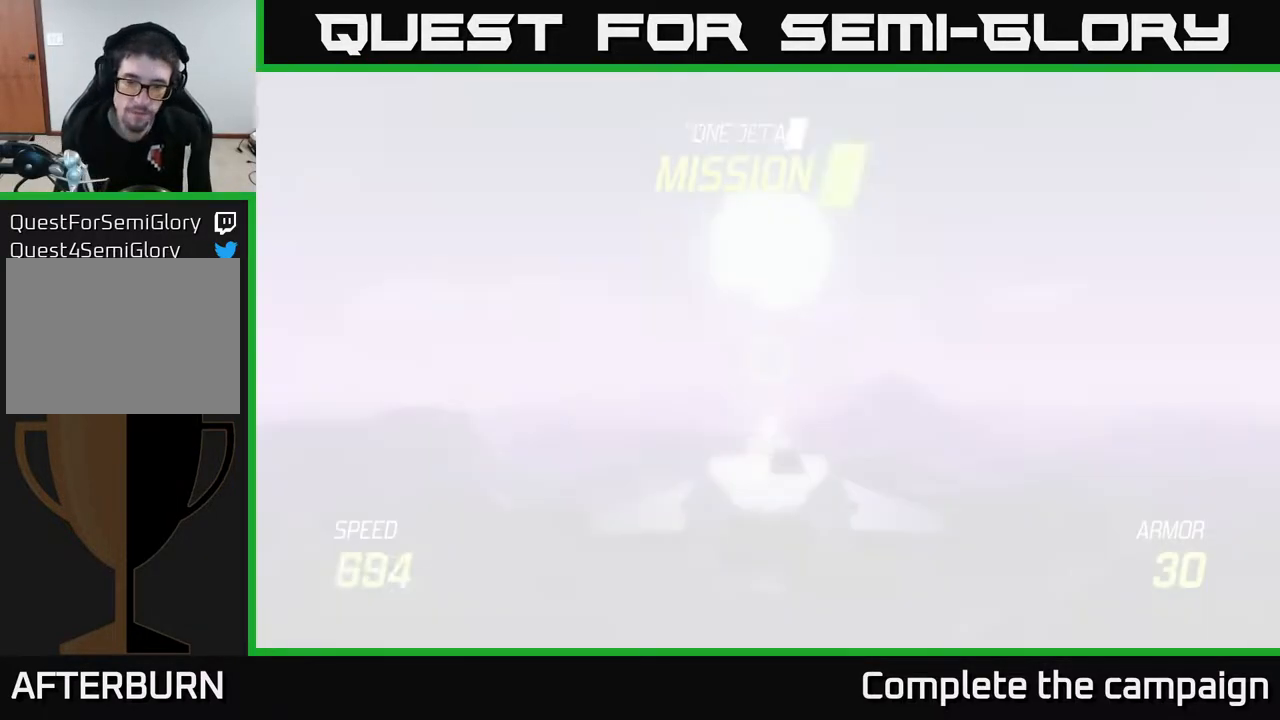
{"buttons": ["L2"], "left_stick": "down-left", "right_stick": "center", "events": [[250, "left_stick", "down-left"], [417, "L2", "down"]]}
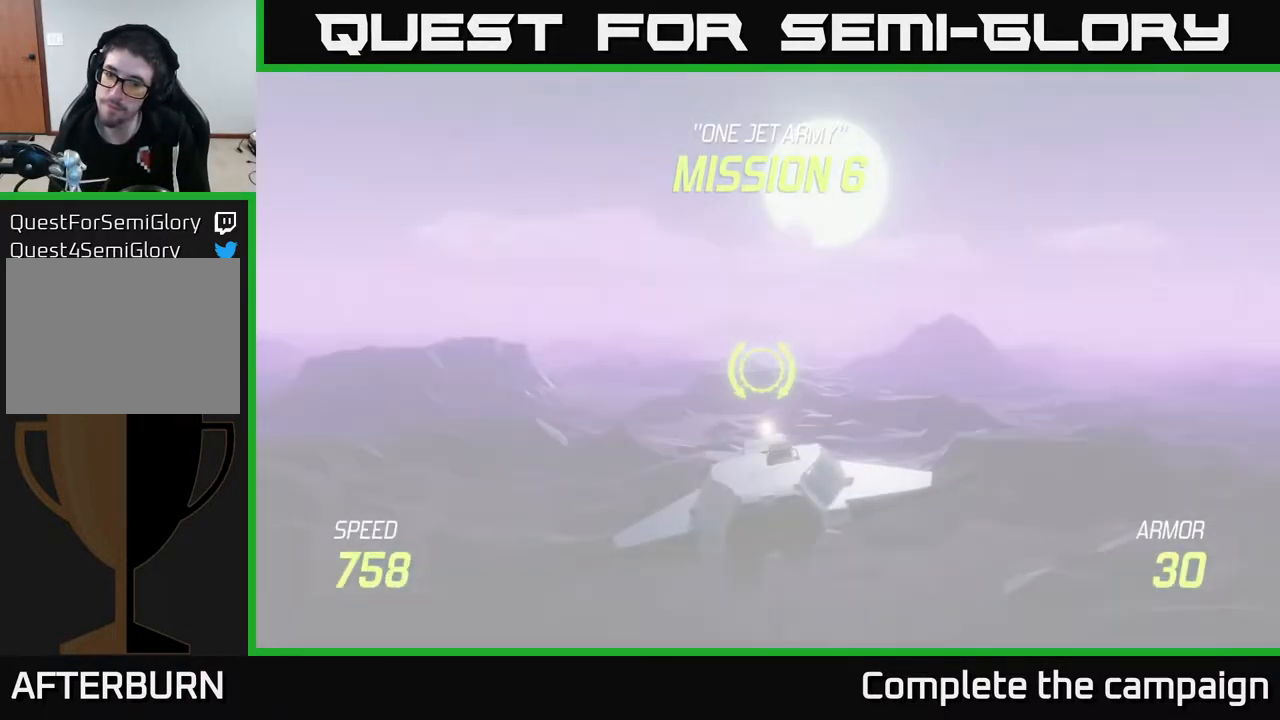
{"buttons": ["L2"], "left_stick": "center", "right_stick": "center", "events": [[50, "left_stick", "down"], [317, "left_stick", "center"]]}
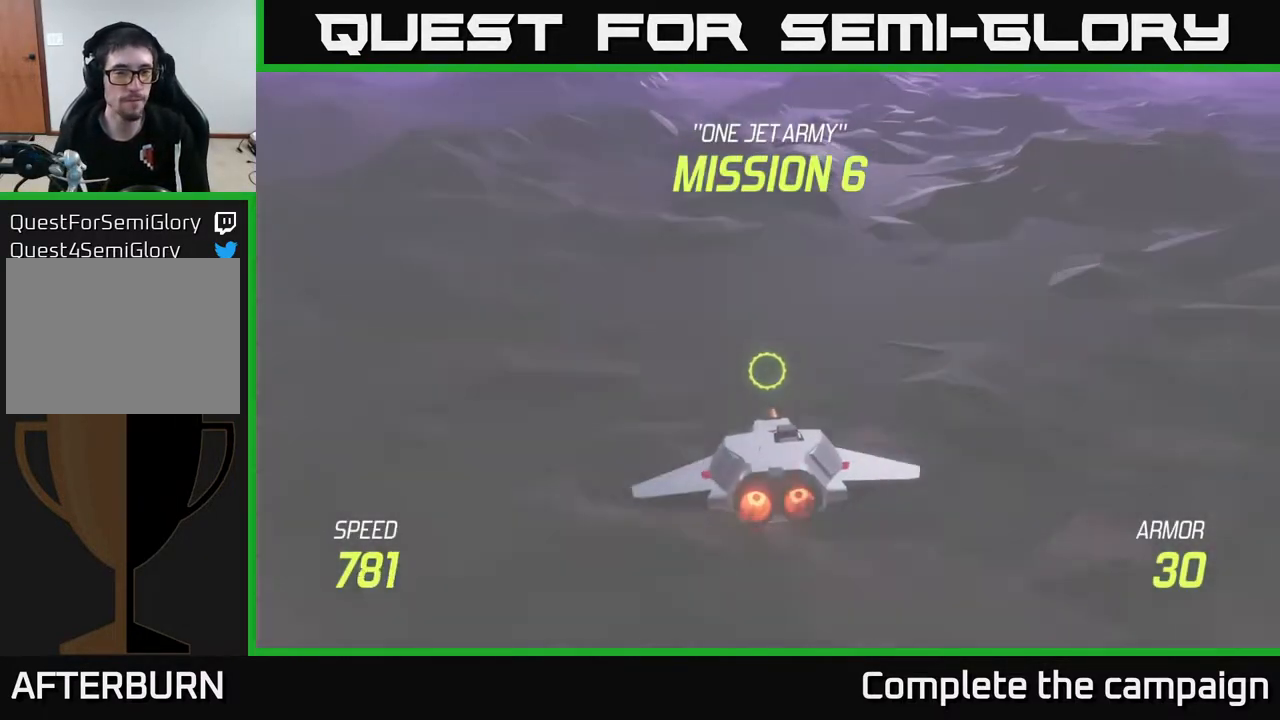
{"buttons": ["L2"], "left_stick": "center", "right_stick": "center", "events": []}
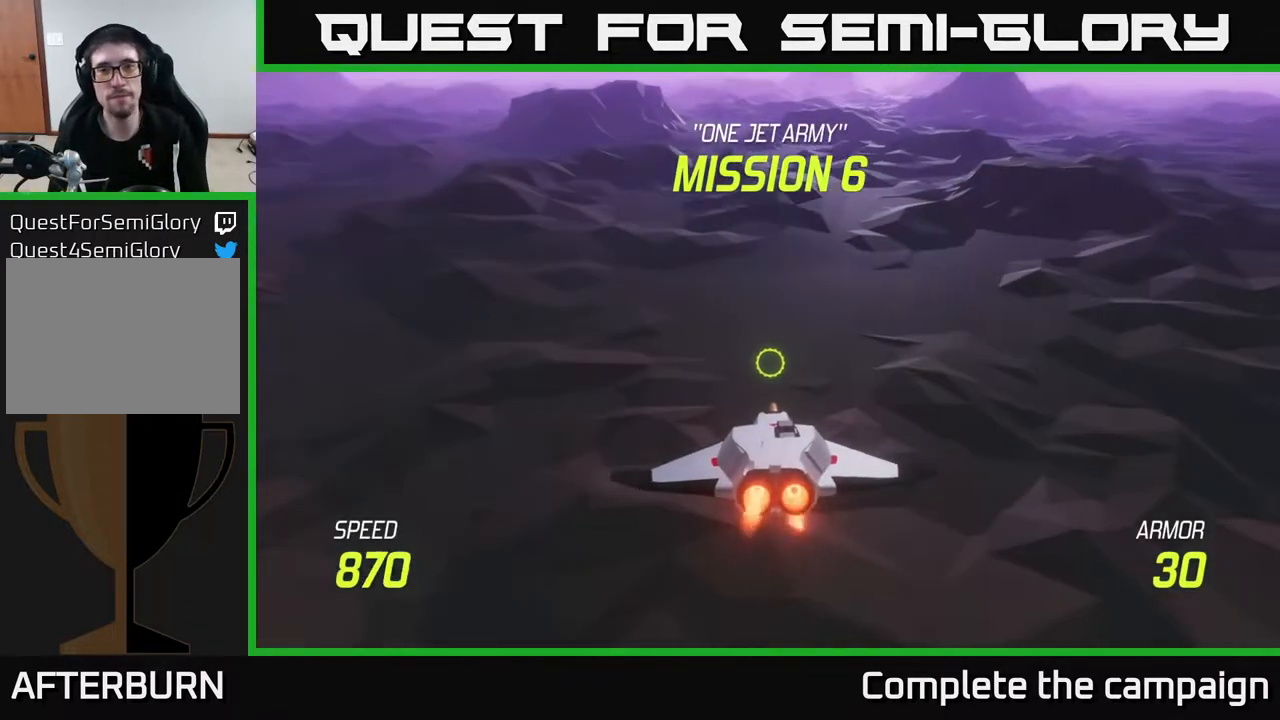
{"buttons": ["L2"], "left_stick": "center", "right_stick": "center", "events": []}
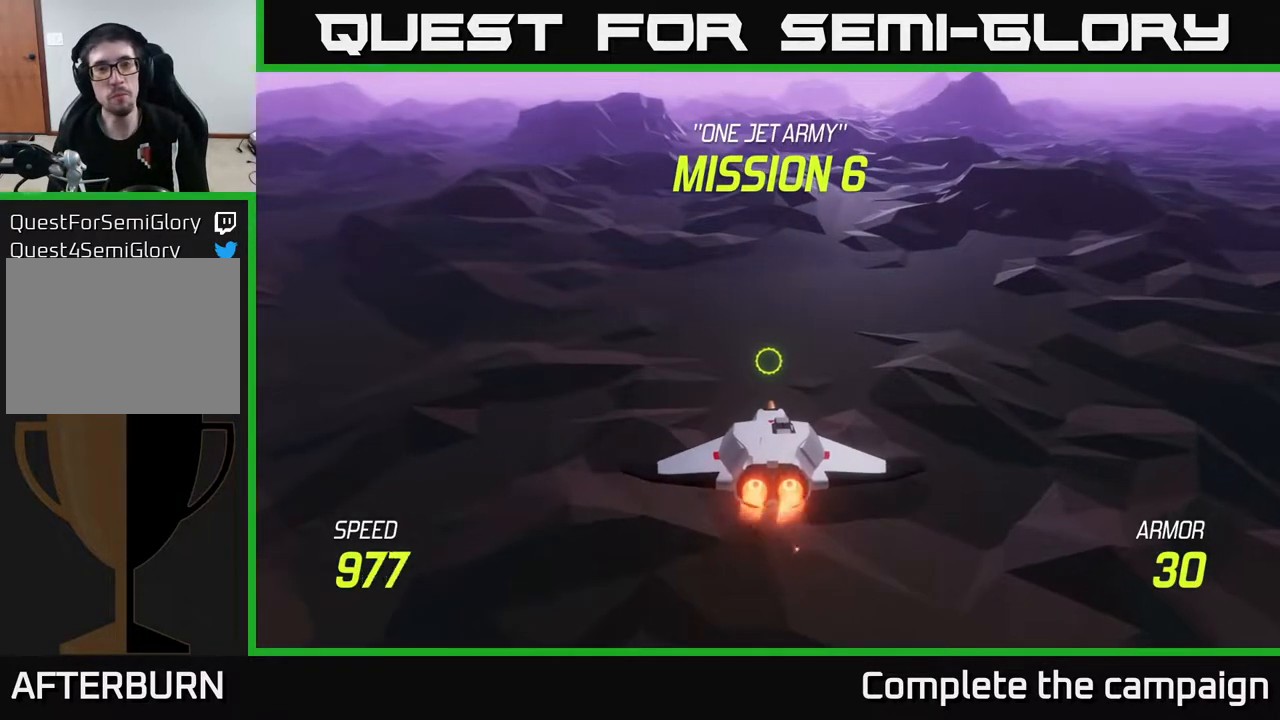
{"buttons": ["L2"], "left_stick": "center", "right_stick": "center", "events": []}
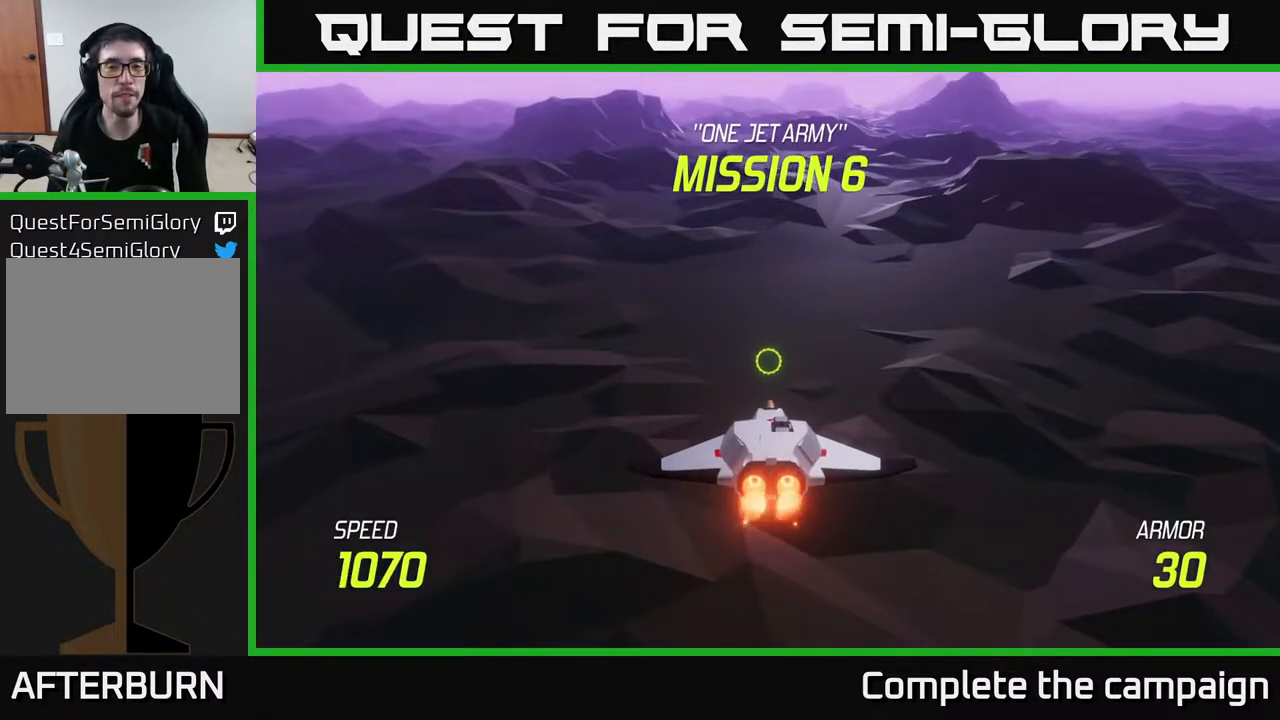
{"buttons": ["L2"], "left_stick": "up", "right_stick": "center", "events": [[217, "left_stick", "up"]]}
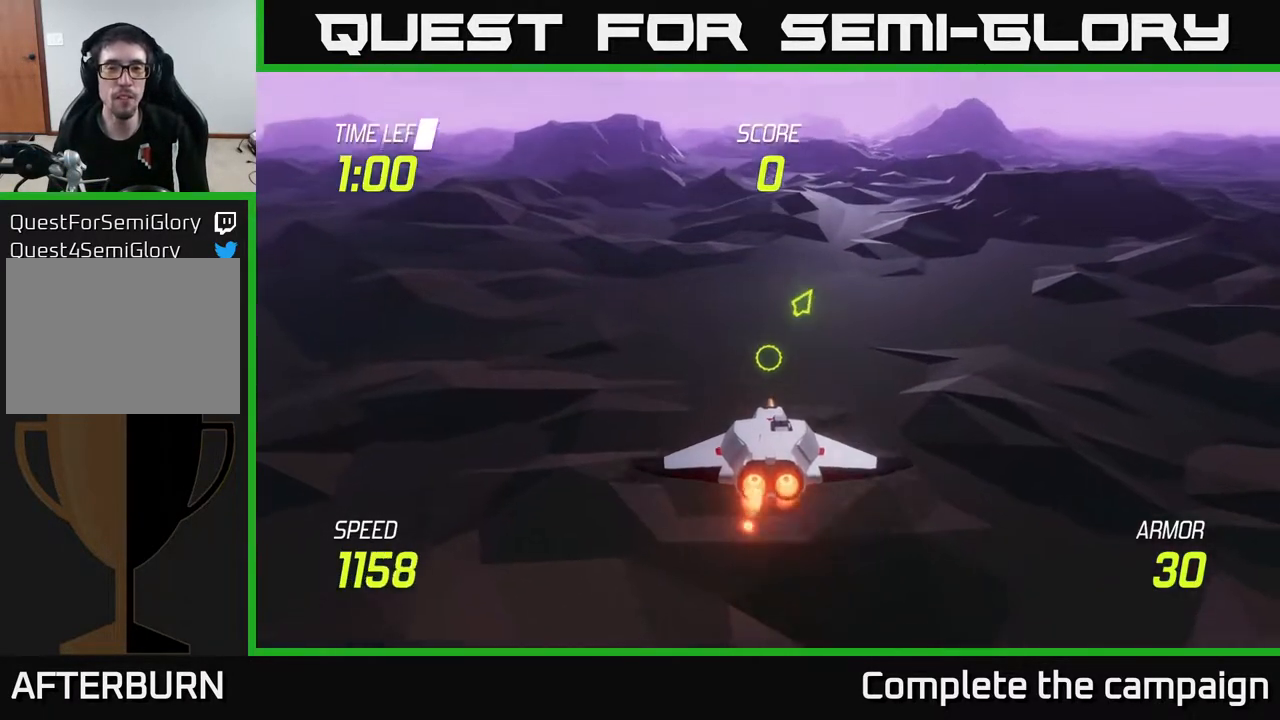
{"buttons": [], "left_stick": "up", "right_stick": "center", "events": [[283, "L2", "up"]]}
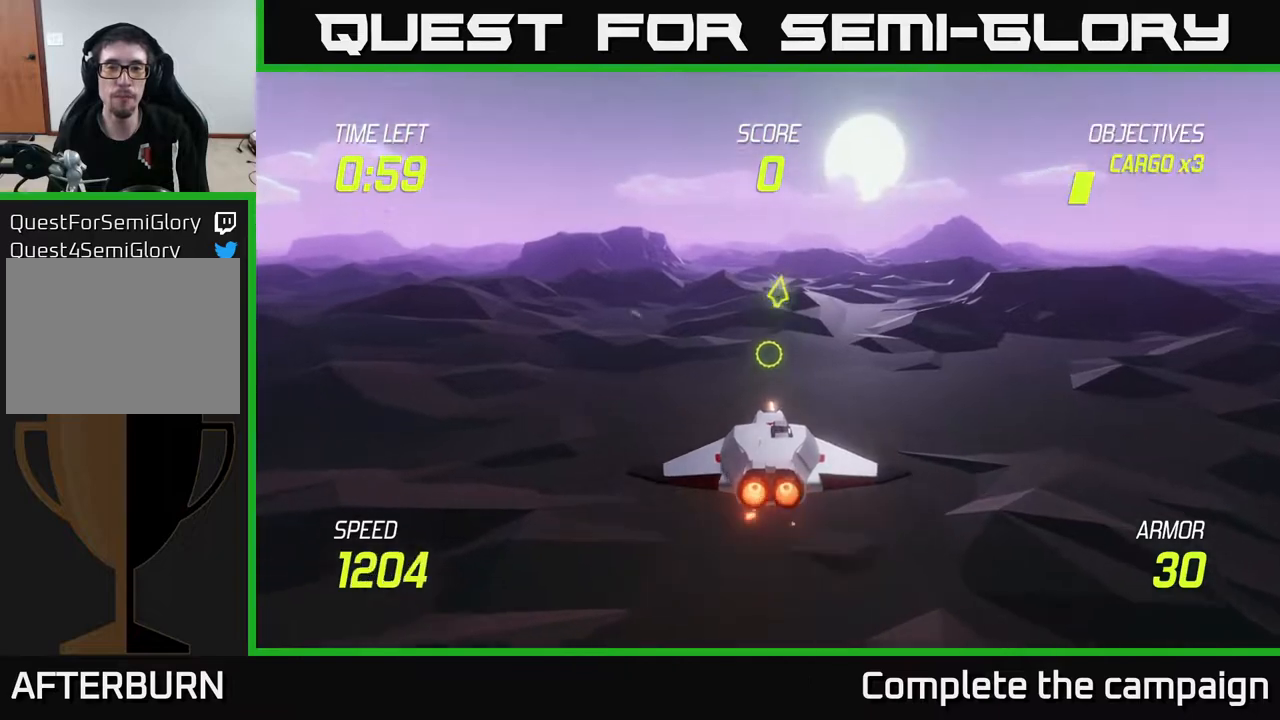
{"buttons": [], "left_stick": "up", "right_stick": "center", "events": []}
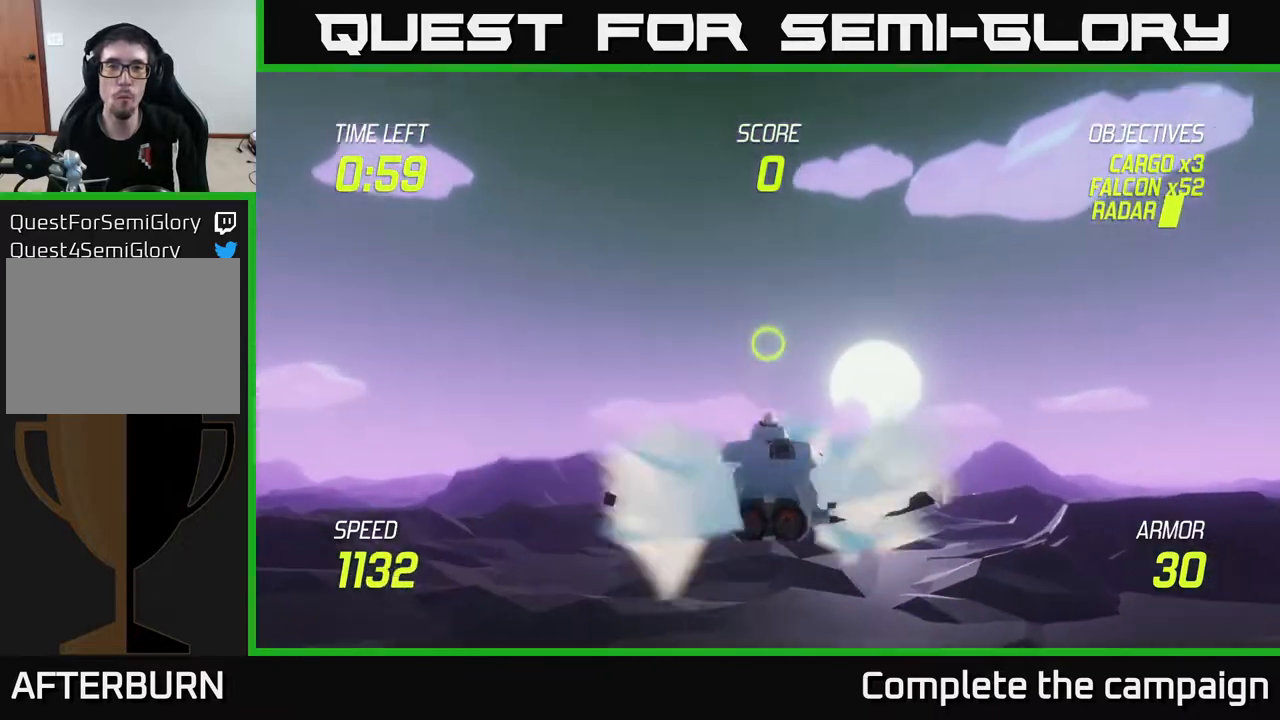
{"buttons": [], "left_stick": "up", "right_stick": "center", "events": [[150, "left_stick", "right"], [333, "left_stick", "up"]]}
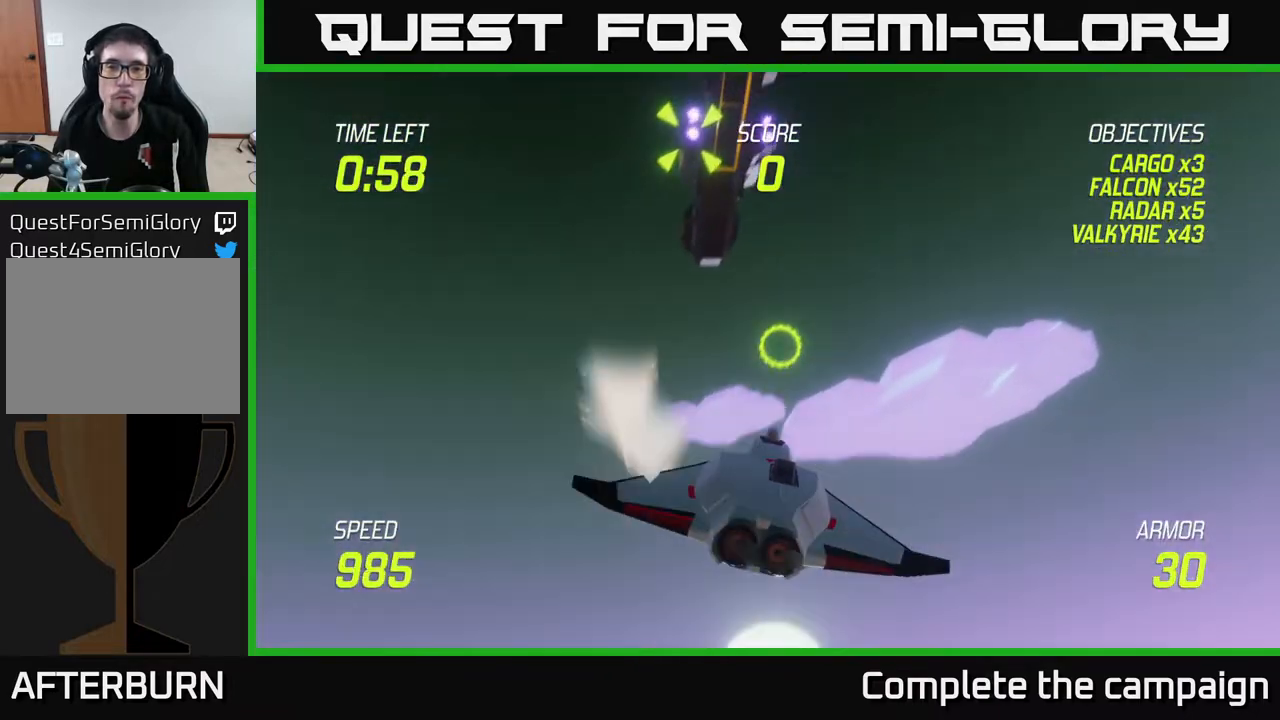
{"buttons": [], "left_stick": "left", "right_stick": "center", "events": [[33, "R2", "down"], [100, "left_stick", "left"], [117, "R2", "up"], [233, "R2", "down"], [233, "left_stick", "center"], [383, "R2", "up"], [400, "left_stick", "left"]]}
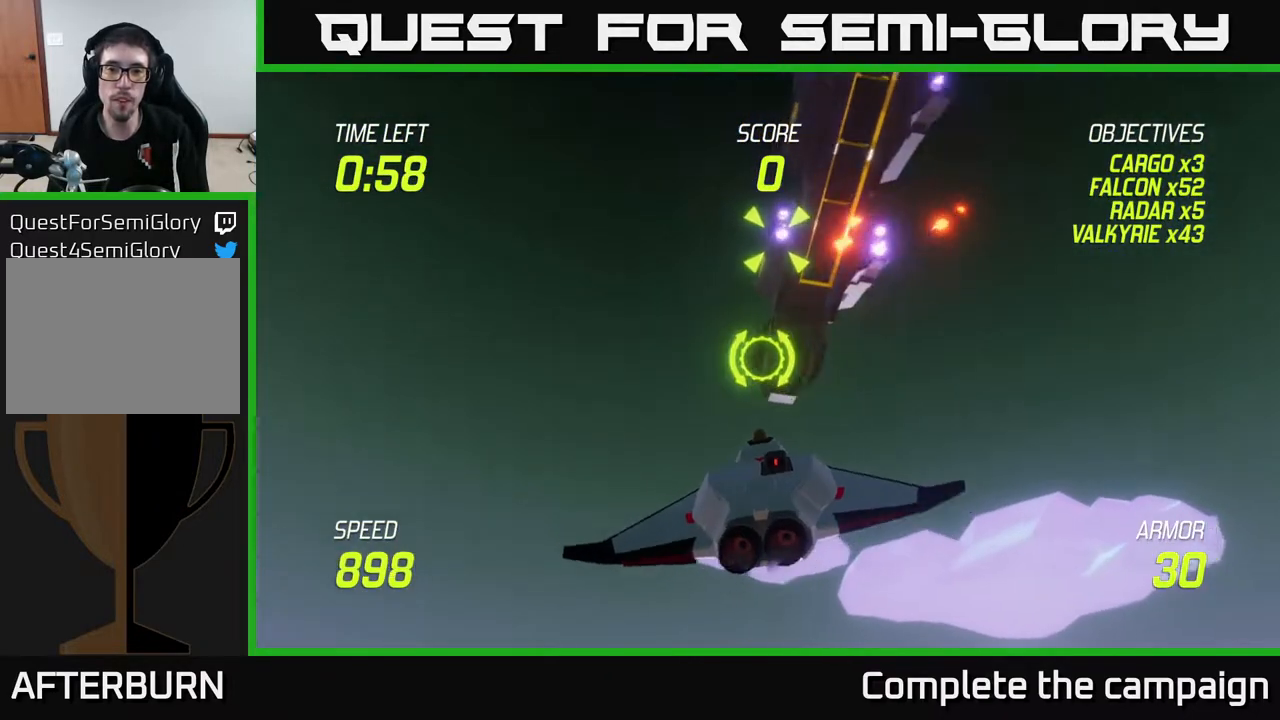
{"buttons": [], "left_stick": "center", "right_stick": "center", "events": [[83, "left_stick", "center"], [133, "left_stick", "right"], [333, "left_stick", "center"]]}
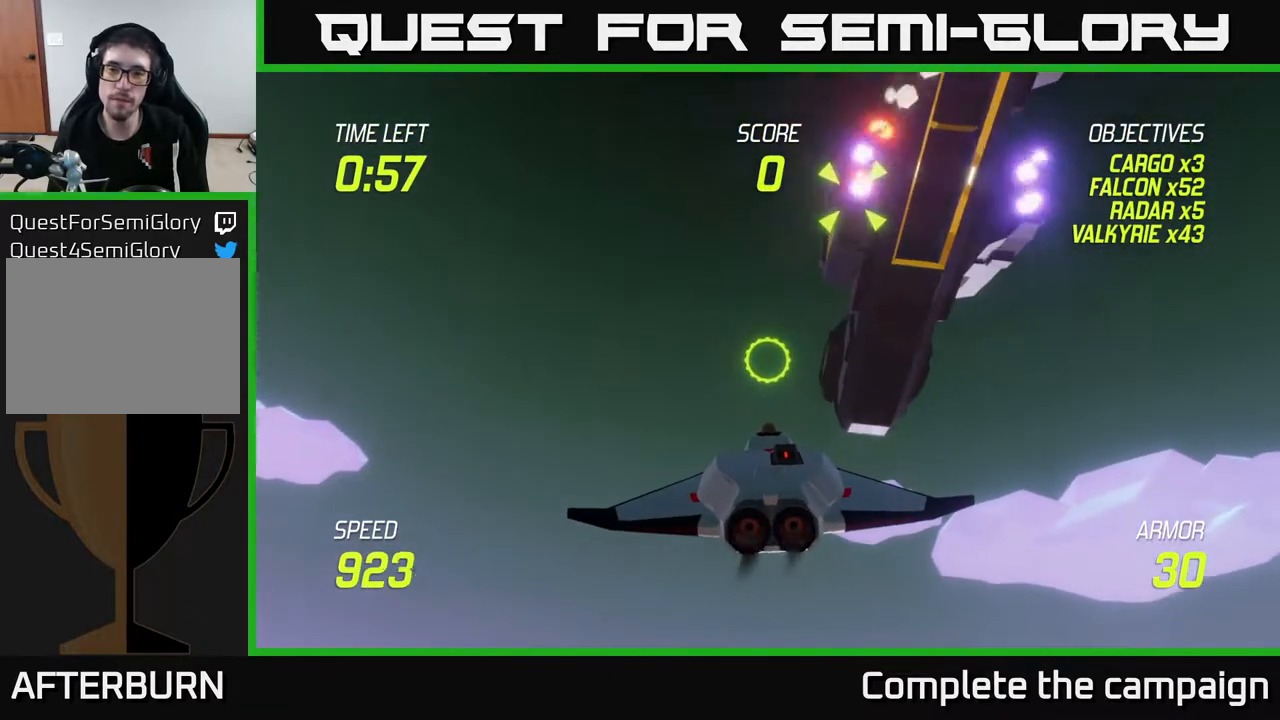
{"buttons": [], "left_stick": "left", "right_stick": "center", "events": [[33, "left_stick", "up"], [267, "R2", "down"], [283, "left_stick", "left"], [350, "R2", "up"]]}
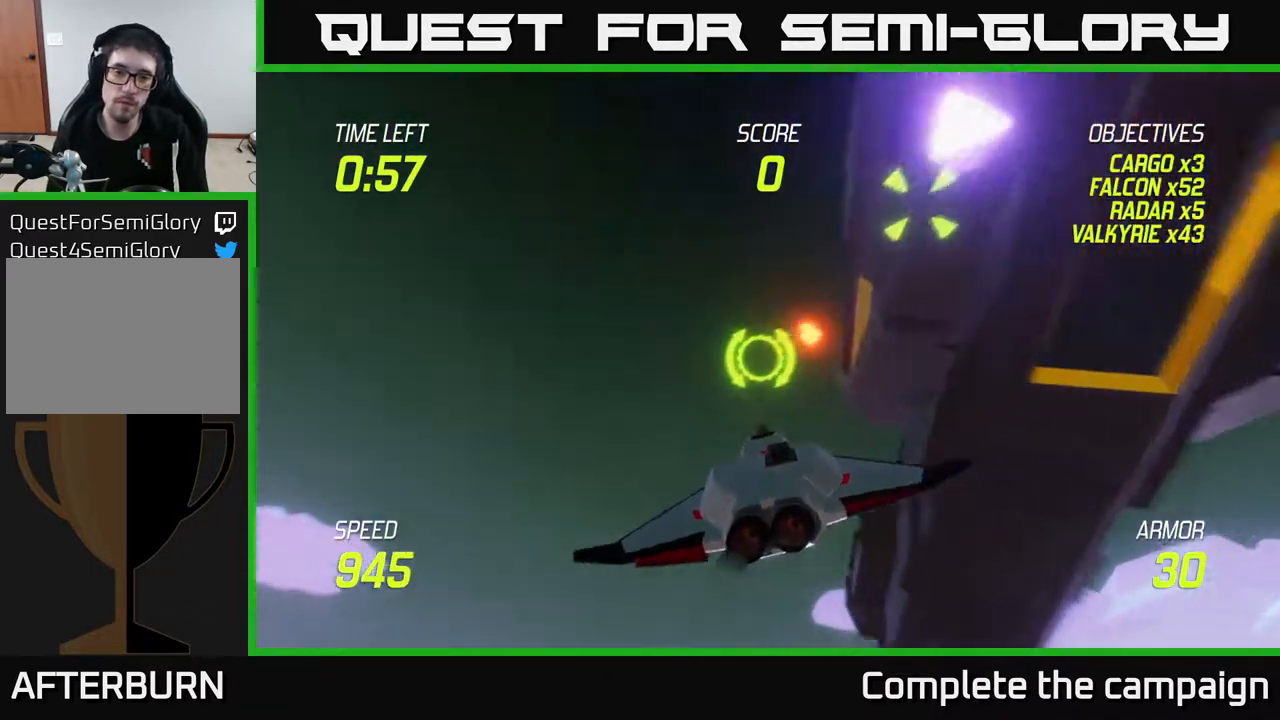
{"buttons": [], "left_stick": "right", "right_stick": "center", "events": [[317, "left_stick", "right"]]}
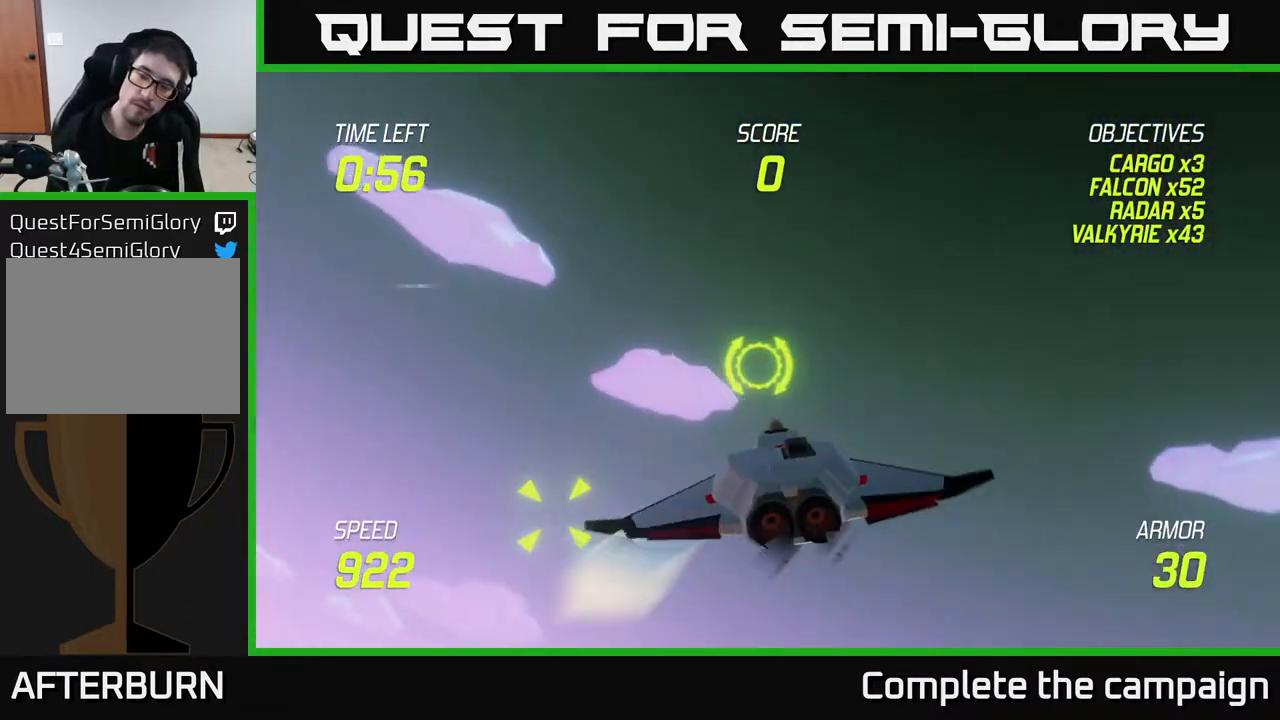
{"buttons": ["L2"], "left_stick": "down-left", "right_stick": "center", "events": [[50, "L2", "down"], [150, "L2", "up"], [233, "L2", "down"], [317, "L2", "up"], [317, "left_stick", "down-right"], [467, "L2", "down"], [483, "left_stick", "down-left"]]}
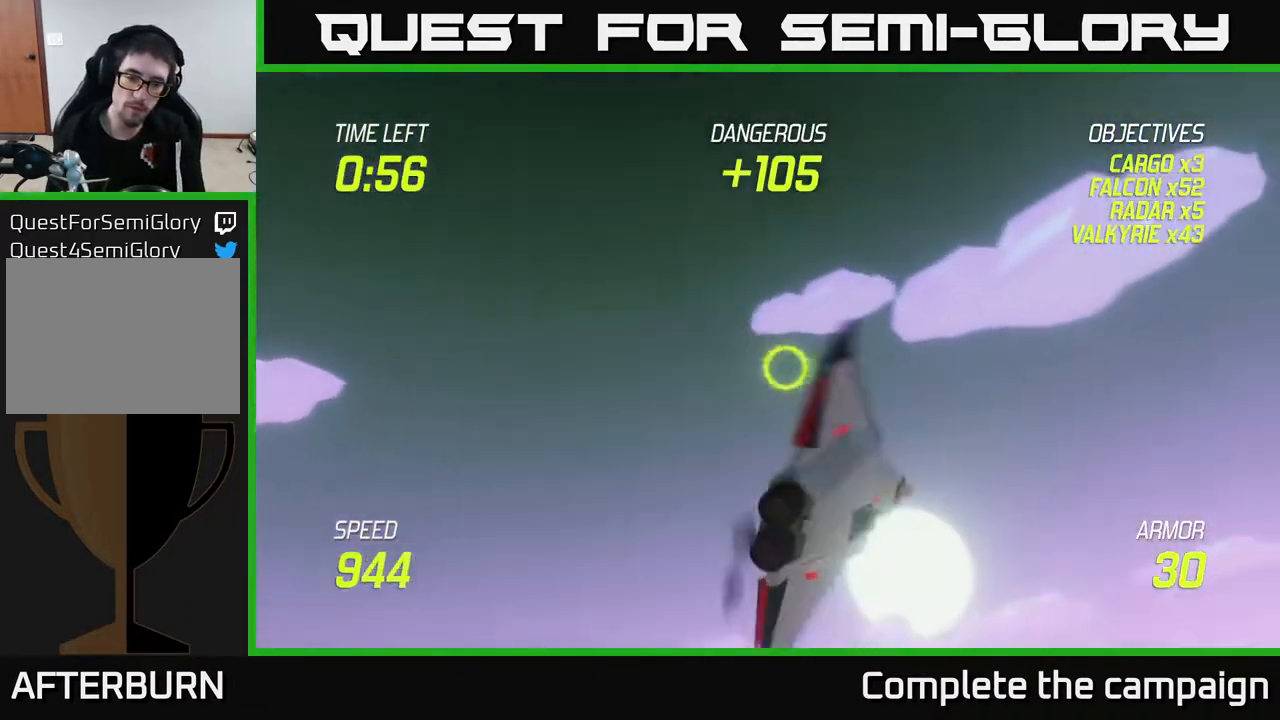
{"buttons": [], "left_stick": "left", "right_stick": "center", "events": [[117, "L2", "up"], [150, "left_stick", "left"]]}
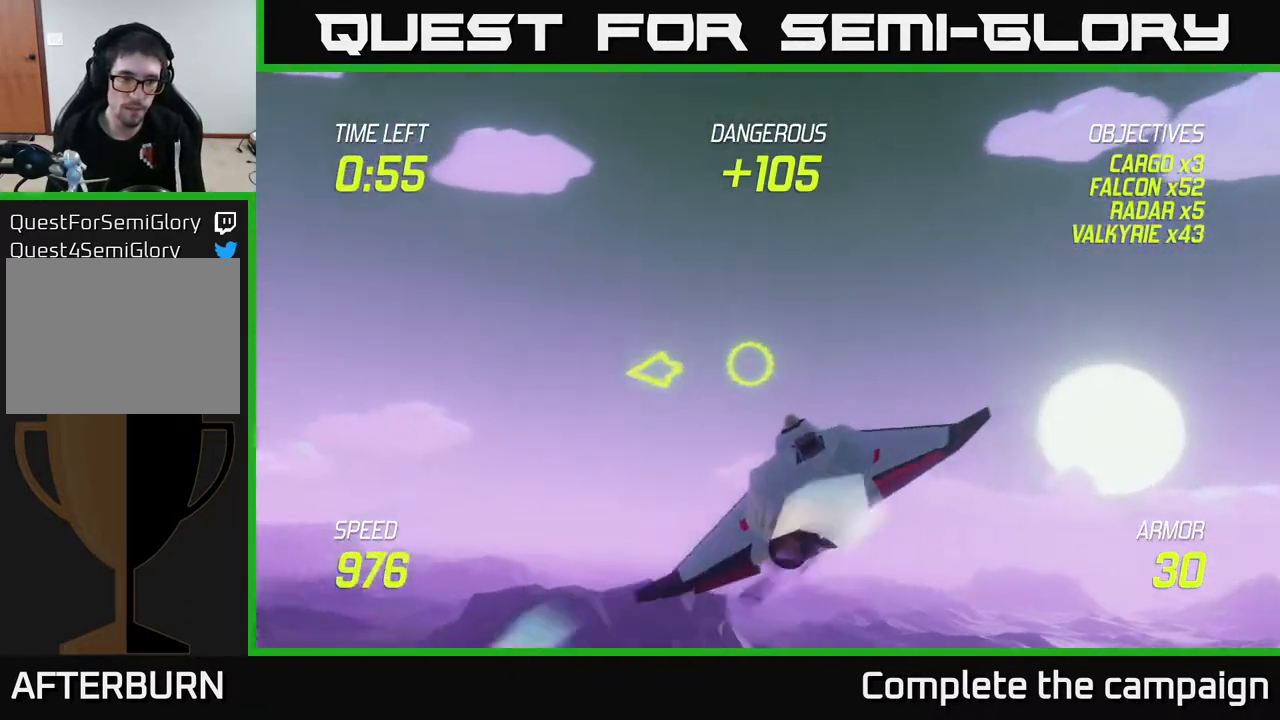
{"buttons": [], "left_stick": "left", "right_stick": "center", "events": []}
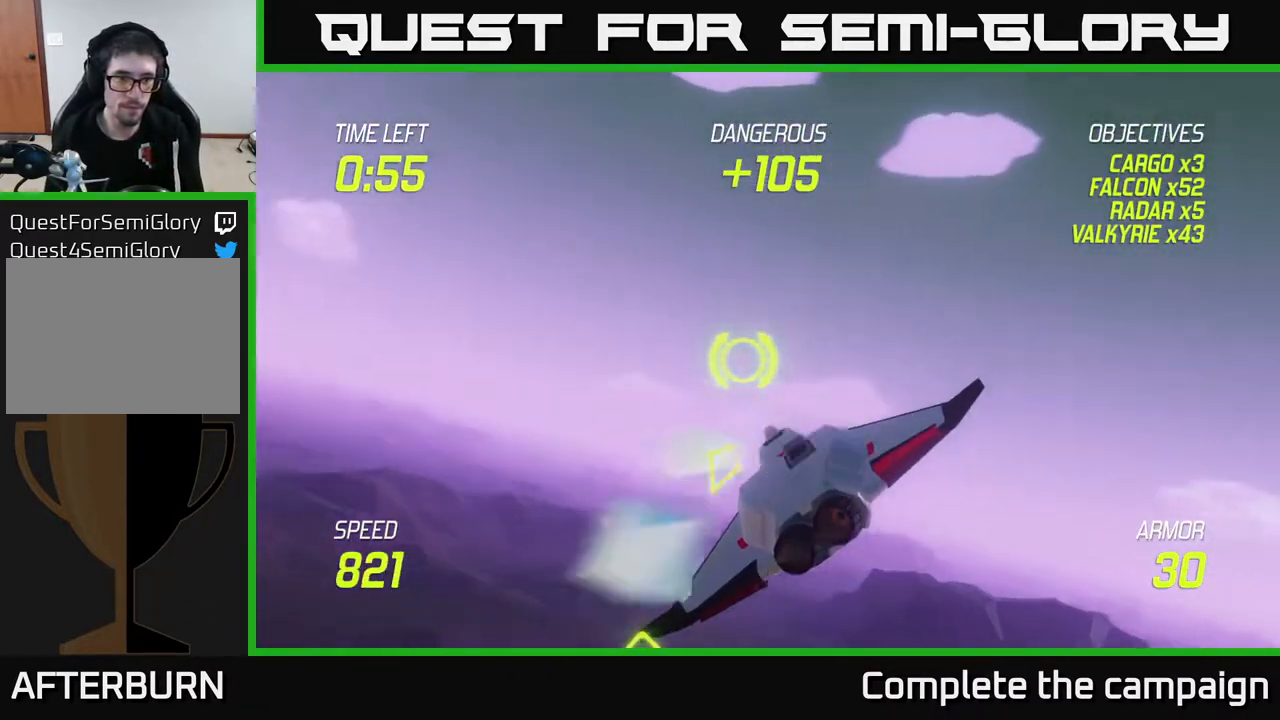
{"buttons": [], "left_stick": "down-right", "right_stick": "center", "events": [[100, "left_stick", "down-left"], [467, "left_stick", "down-right"]]}
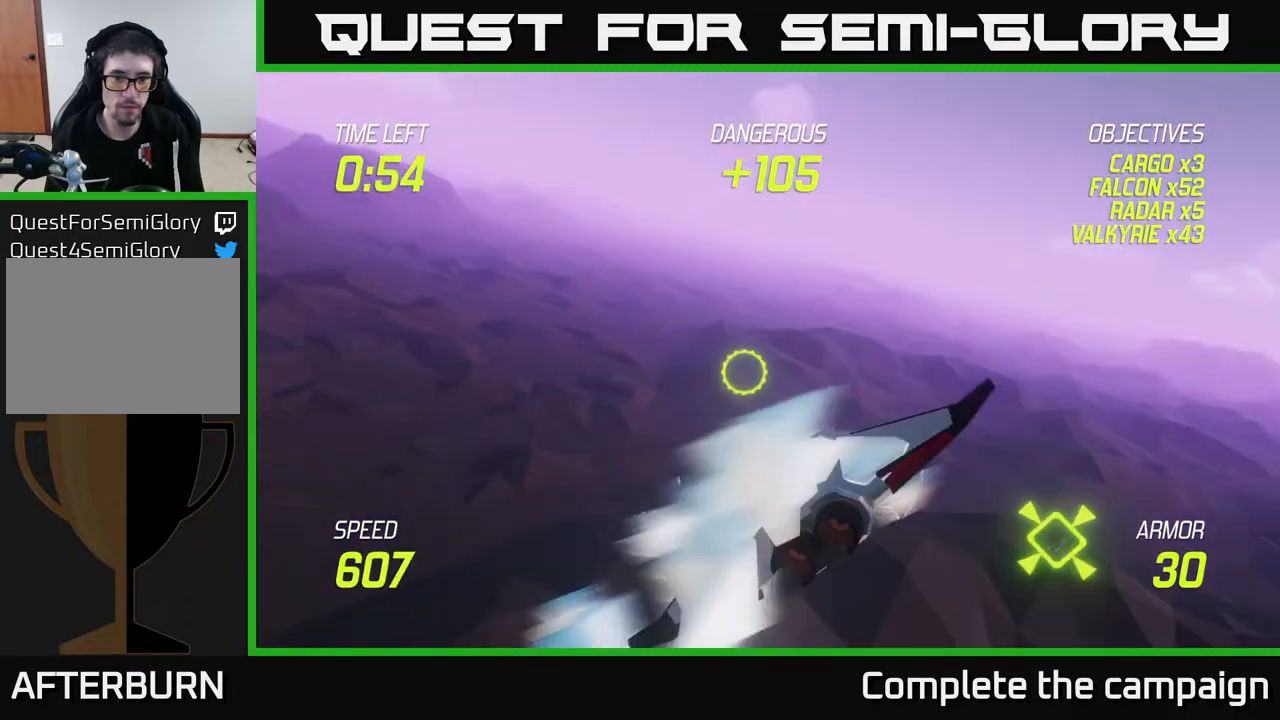
{"buttons": ["L2"], "left_stick": "right", "right_stick": "center", "events": [[17, "L2", "down"], [100, "left_stick", "right"], [133, "L2", "up"], [217, "L2", "down"], [333, "L2", "up"], [433, "L2", "down"]]}
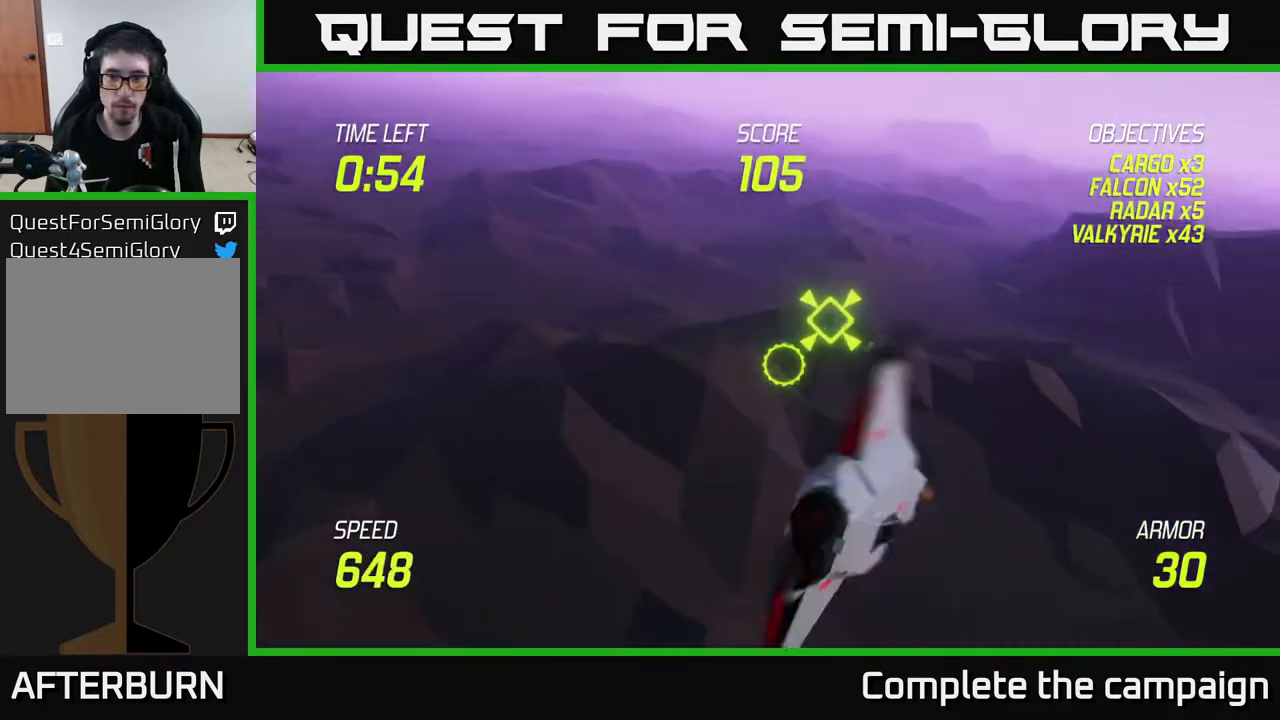
{"buttons": ["L2"], "left_stick": "left", "right_stick": "center", "events": [[50, "left_stick", "up"], [117, "left_stick", "center"], [500, "left_stick", "left"]]}
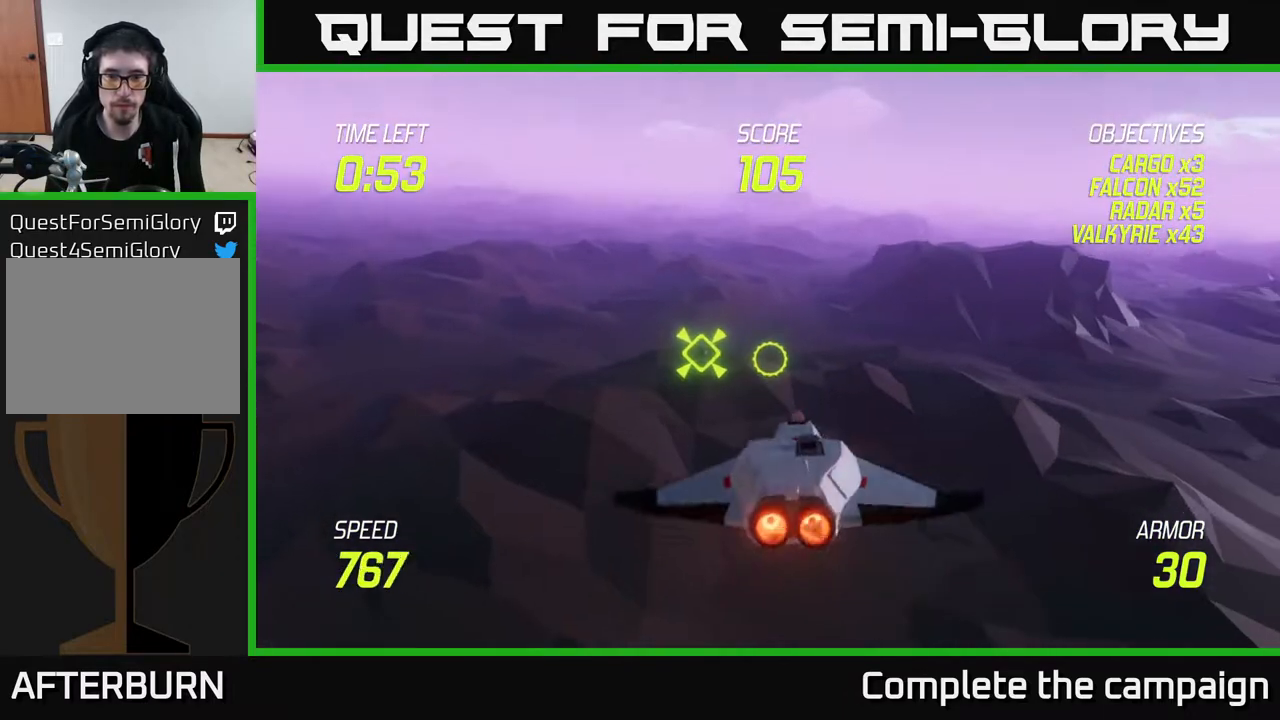
{"buttons": ["L2", "R2"], "left_stick": "center", "right_stick": "center", "events": [[217, "left_stick", "center"], [317, "left_stick", "left"], [450, "R2", "down"], [500, "left_stick", "center"]]}
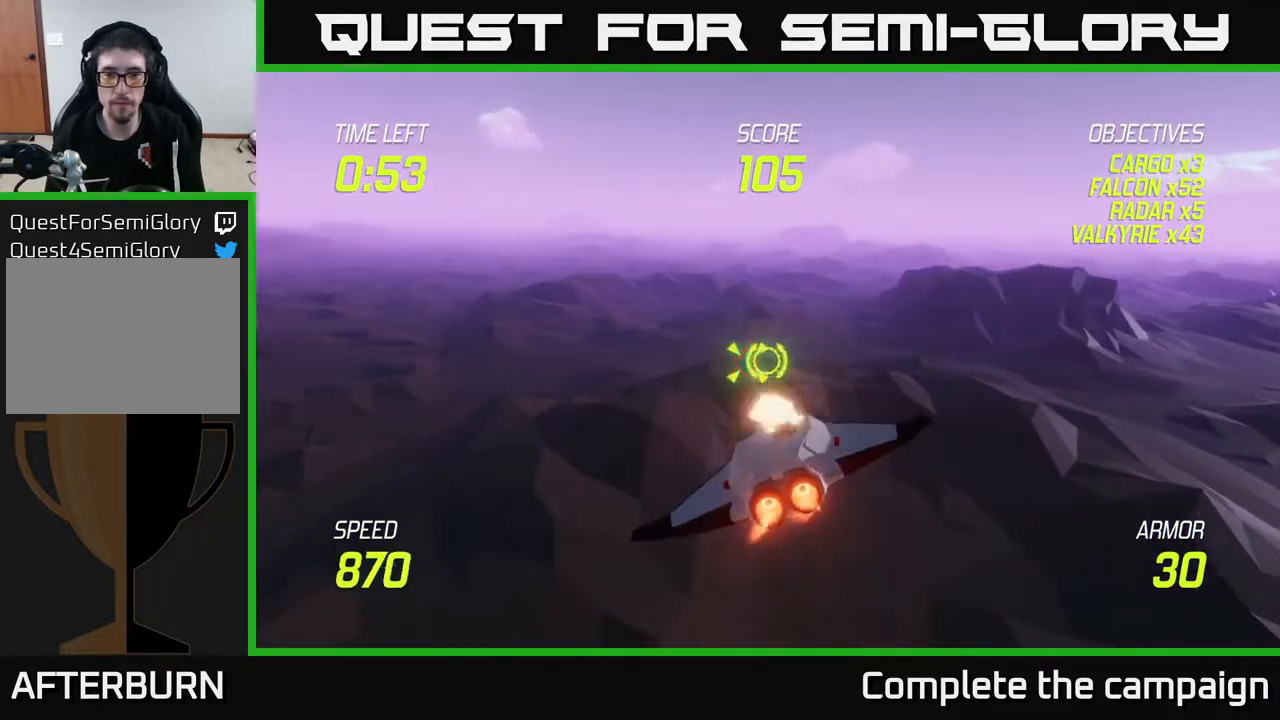
{"buttons": ["L2"], "left_stick": "center", "right_stick": "center", "events": [[83, "R2", "up"], [183, "R2", "down"], [333, "R2", "up"]]}
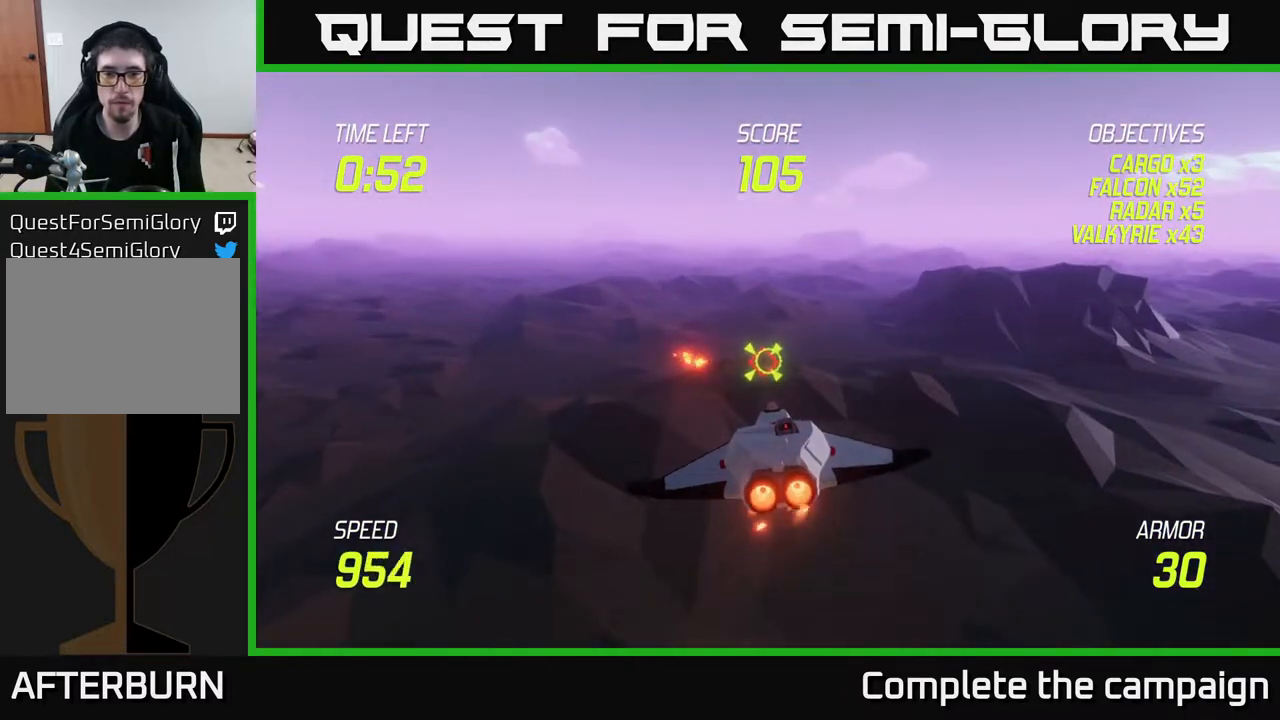
{"buttons": ["L2"], "left_stick": "center", "right_stick": "center", "events": []}
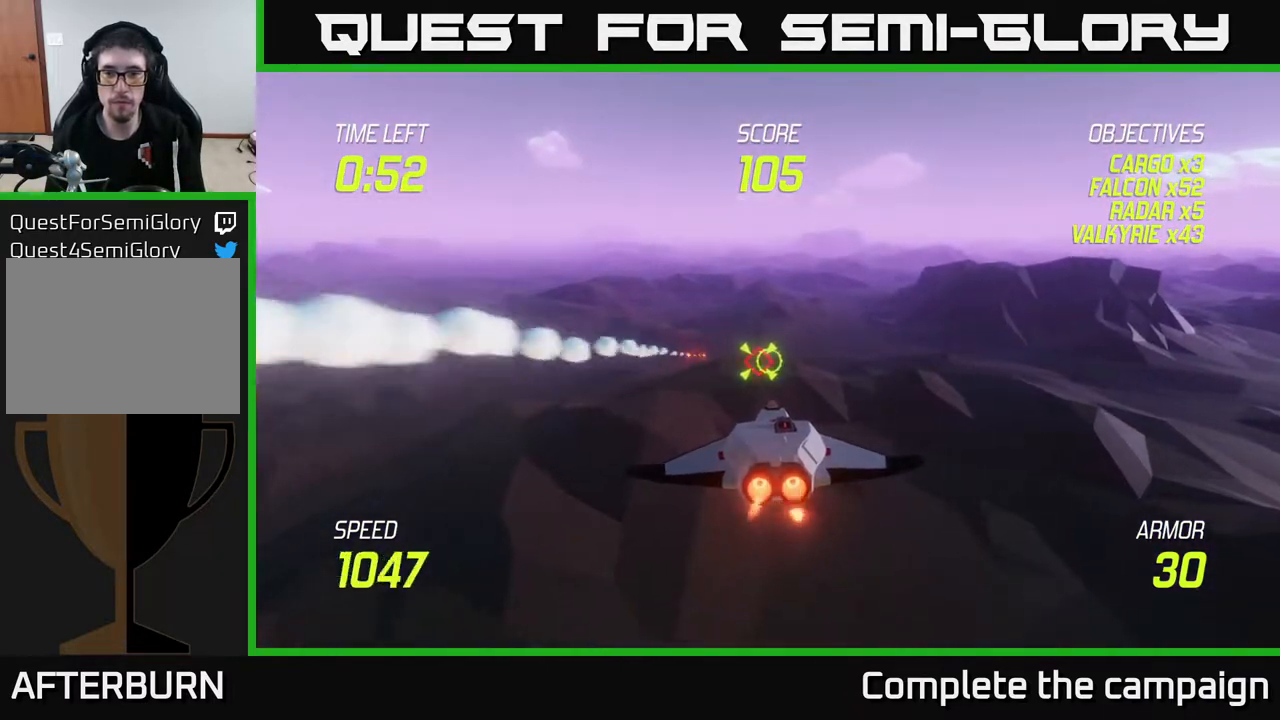
{"buttons": ["L2"], "left_stick": "down-left", "right_stick": "center", "events": [[433, "left_stick", "down-left"]]}
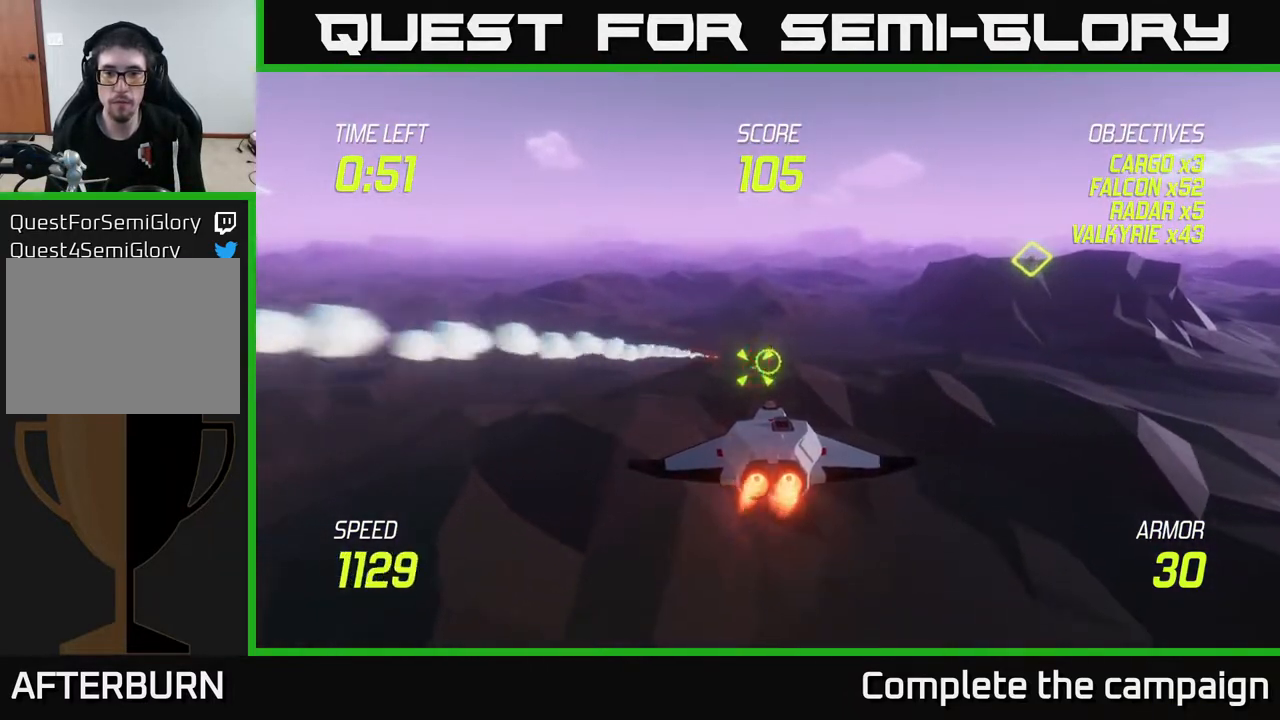
{"buttons": ["L2"], "left_stick": "left", "right_stick": "center", "events": [[83, "R2", "down"], [133, "left_stick", "center"], [217, "R2", "up"], [317, "left_stick", "left"], [400, "R2", "down"], [500, "R2", "up"]]}
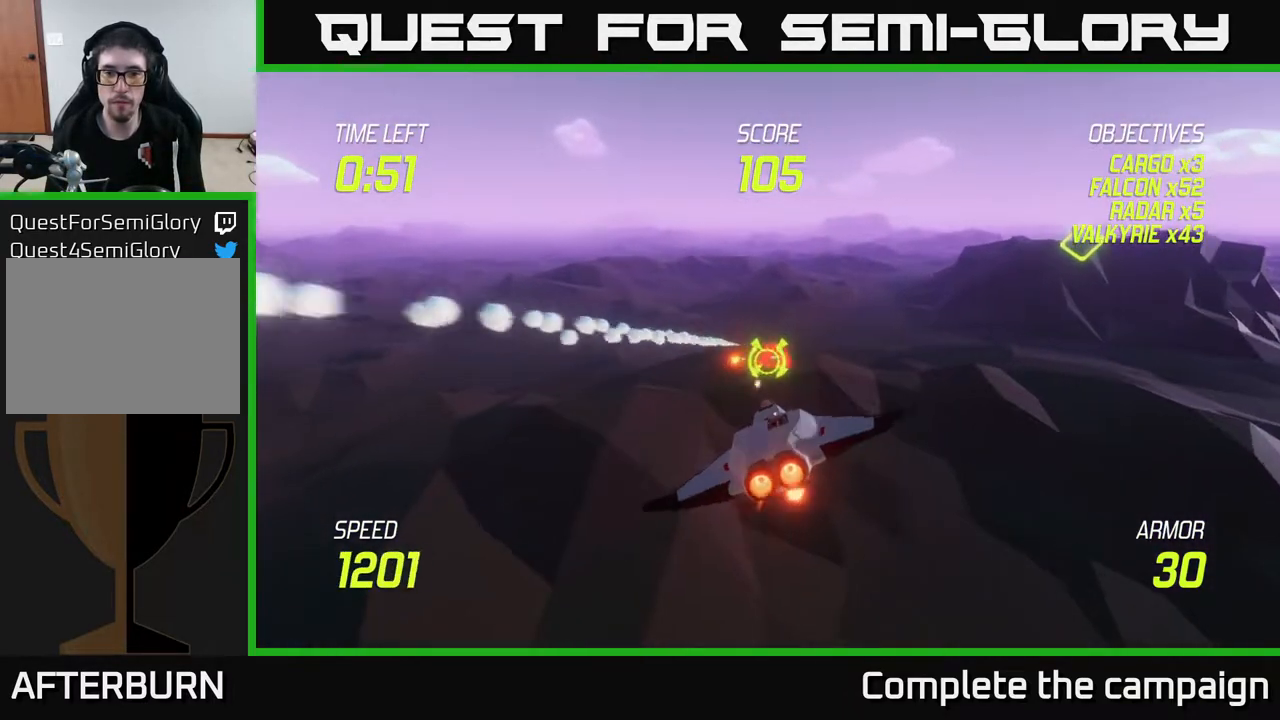
{"buttons": ["L2"], "left_stick": "center", "right_stick": "center", "events": [[67, "L2", "up"], [117, "left_stick", "up-left"], [200, "L2", "down"], [267, "L2", "up"], [317, "left_stick", "center"], [383, "L2", "down"]]}
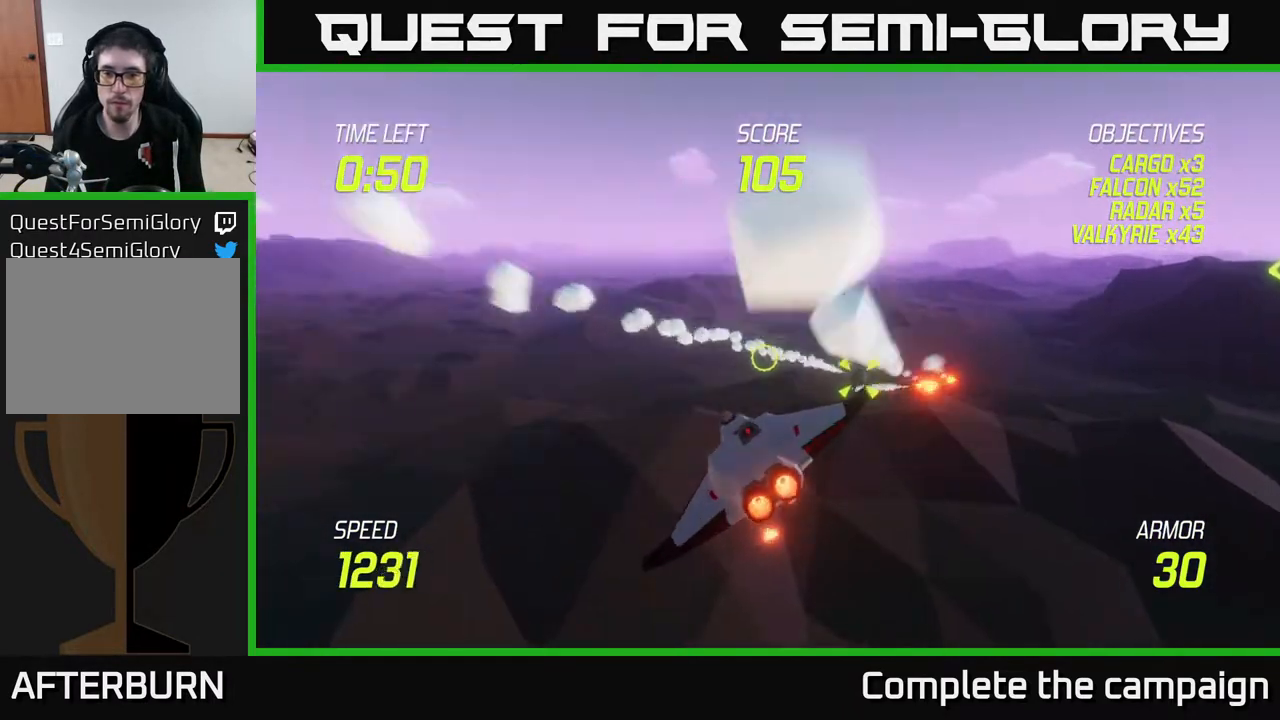
{"buttons": ["L2"], "left_stick": "right", "right_stick": "center", "events": [[50, "L2", "up"], [83, "left_stick", "right"], [100, "L2", "down"]]}
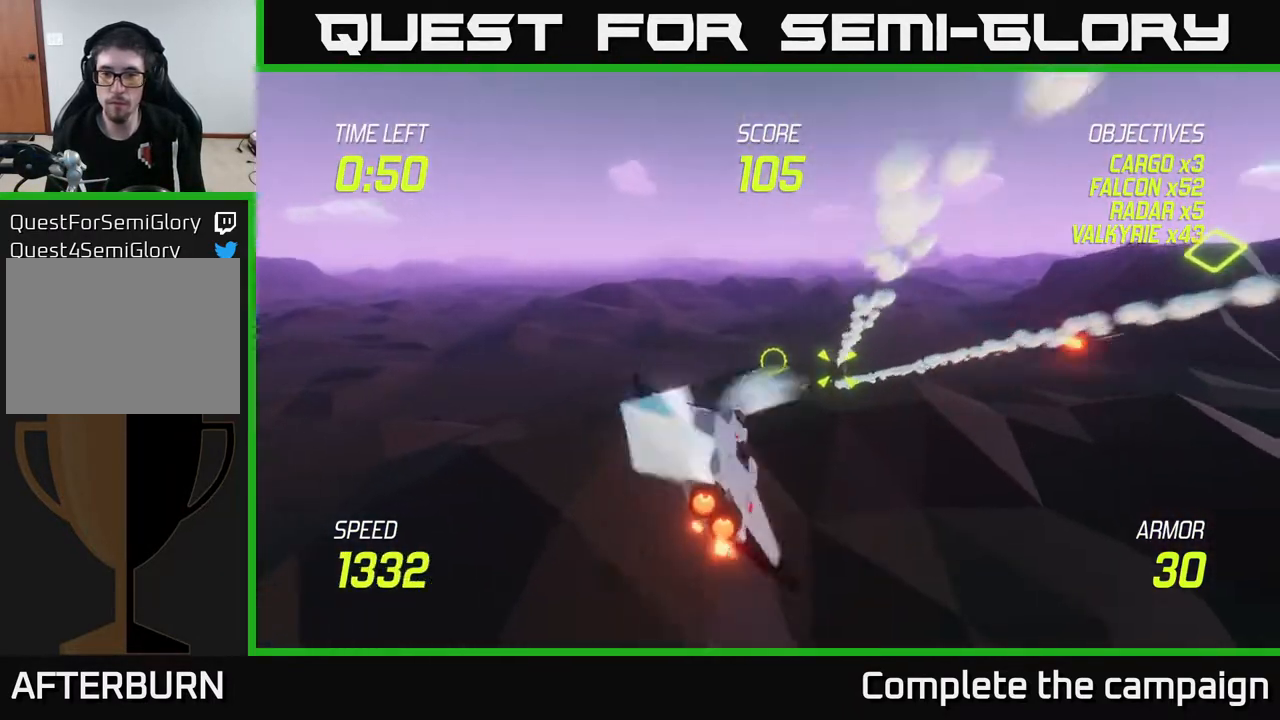
{"buttons": ["R2"], "left_stick": "right", "right_stick": "center", "events": [[50, "left_stick", "center"], [67, "R2", "down"], [117, "L2", "up"], [183, "R2", "up"], [233, "left_stick", "right"], [400, "R2", "down"]]}
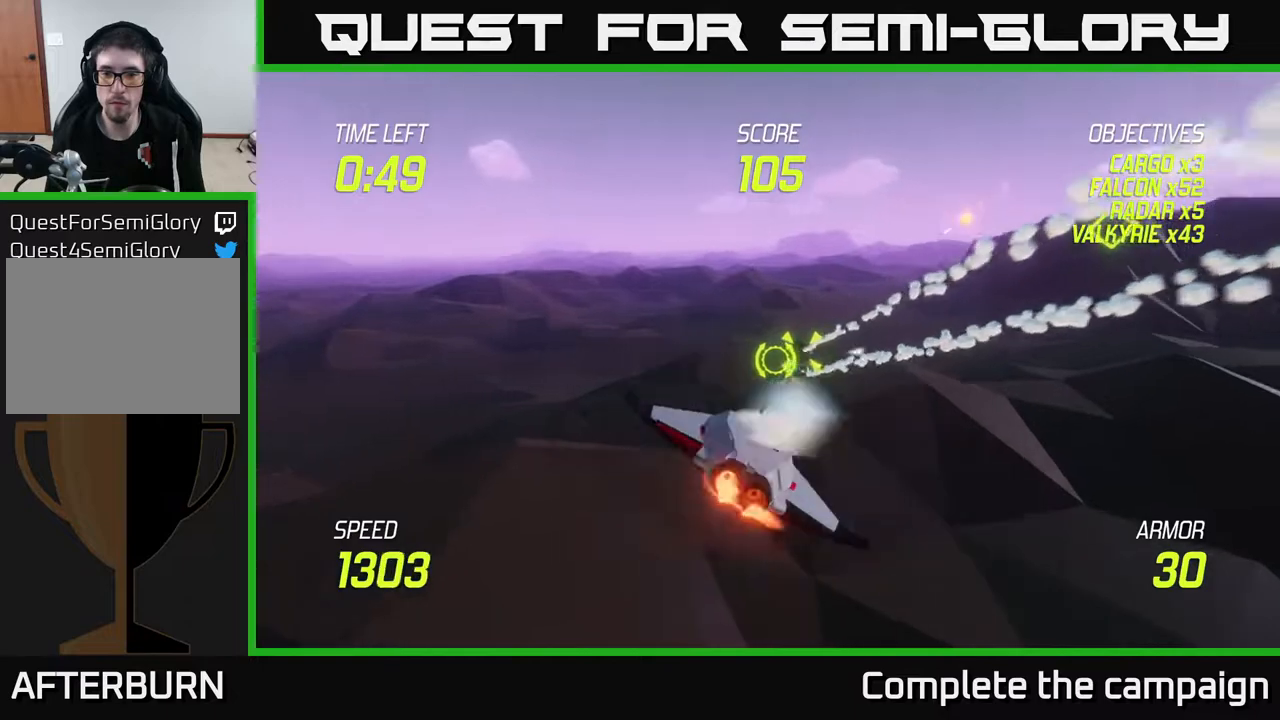
{"buttons": ["L2"], "left_stick": "right", "right_stick": "center", "events": [[33, "R2", "up"], [267, "L2", "down"], [350, "L2", "up"], [433, "L2", "down"]]}
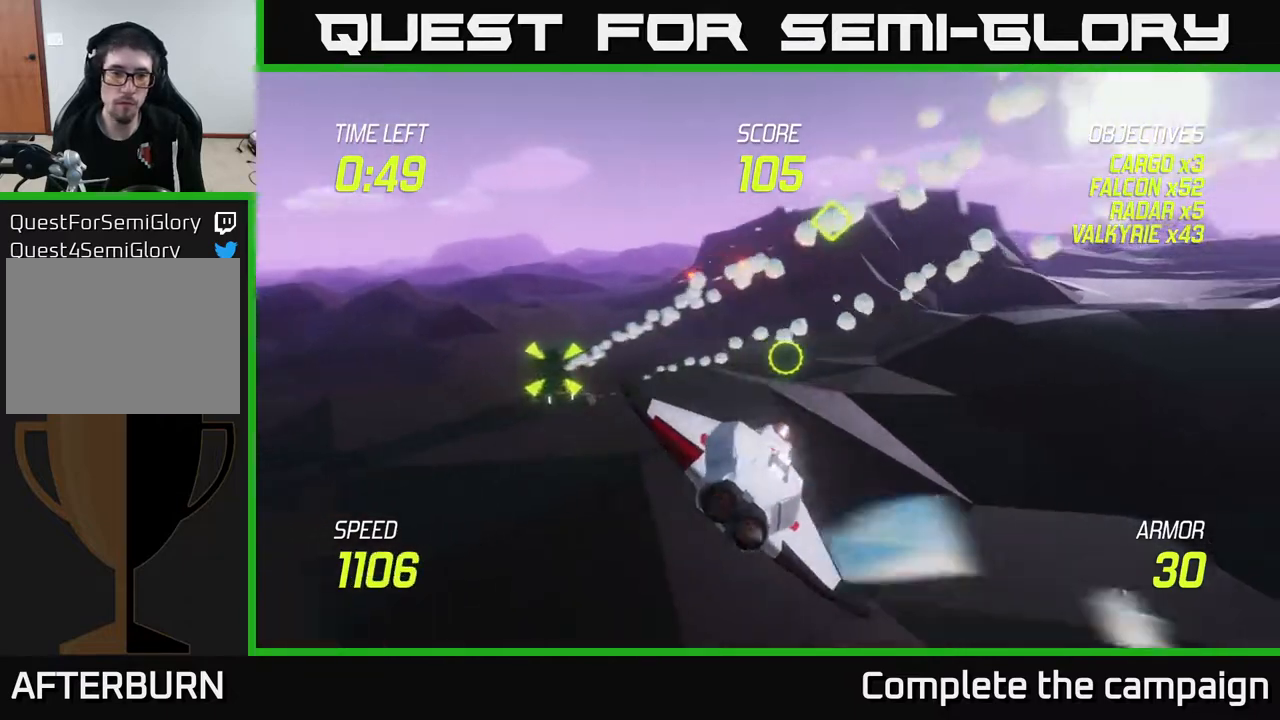
{"buttons": ["L2"], "left_stick": "up-right", "right_stick": "center", "events": [[17, "left_stick", "up-right"]]}